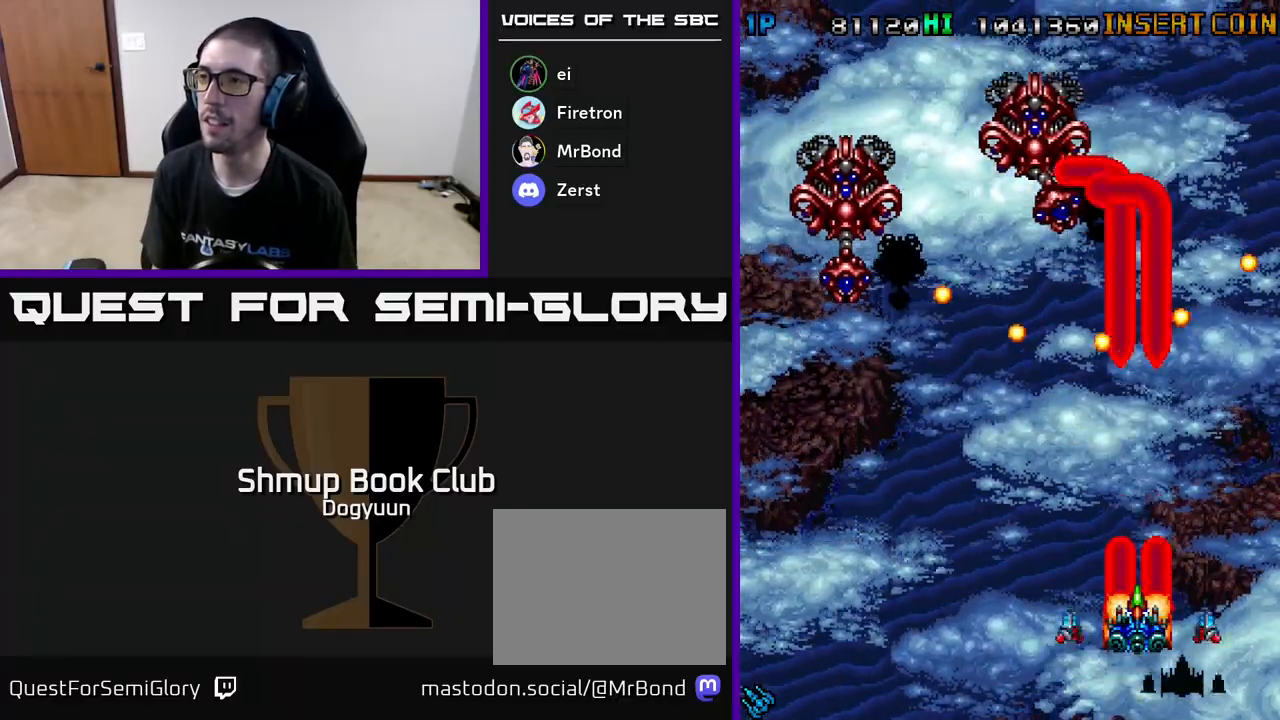
Gameplay with a controller (Xbox layout); each line is a JSON object with the inputs held at the frame after it. "events" lists button and stick changes between this image and that frame as [ms after this image, input, new state], when the widget could be followed in between. Not read: left_stick right_stick.
{"buttons": ["A", "DPAD_UP"], "events": [[100, "A", "up"], [167, "A", "down"], [250, "DPAD_RIGHT", "down"], [317, "DPAD_UP", "down"], [333, "A", "up"], [400, "A", "down"], [400, "DPAD_RIGHT", "up"]]}
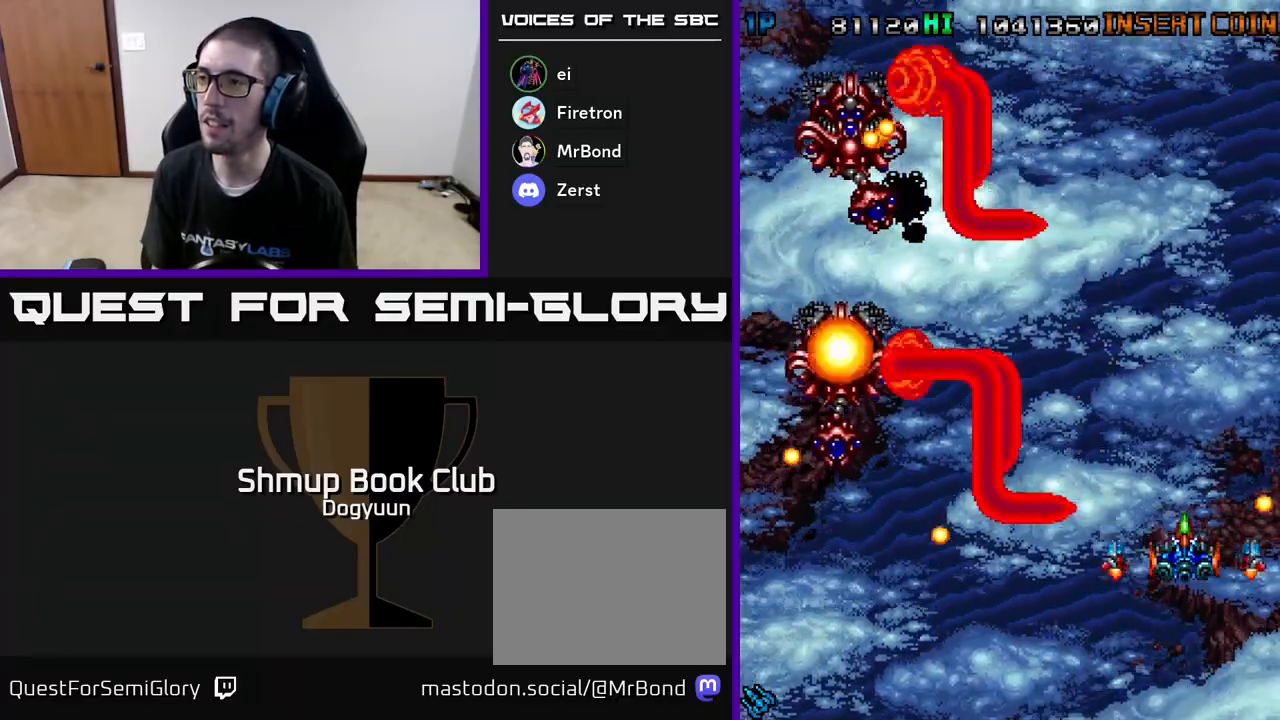
{"buttons": ["DPAD_DOWN", "DPAD_RIGHT"]}
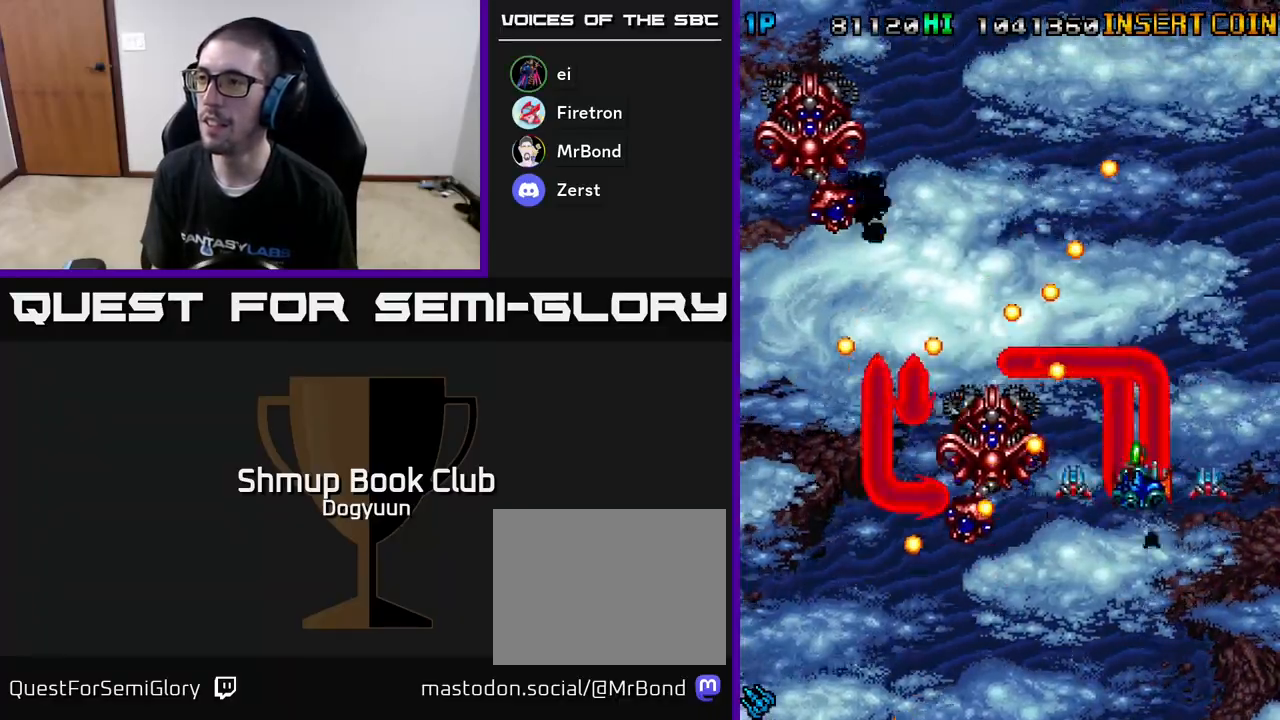
{"buttons": ["A", "DPAD_DOWN", "DPAD_LEFT"], "events": [[33, "A", "down"], [217, "A", "up"], [267, "A", "down"], [417, "DPAD_RIGHT", "up"], [450, "A", "up"], [483, "DPAD_LEFT", "down"], [500, "A", "down"]]}
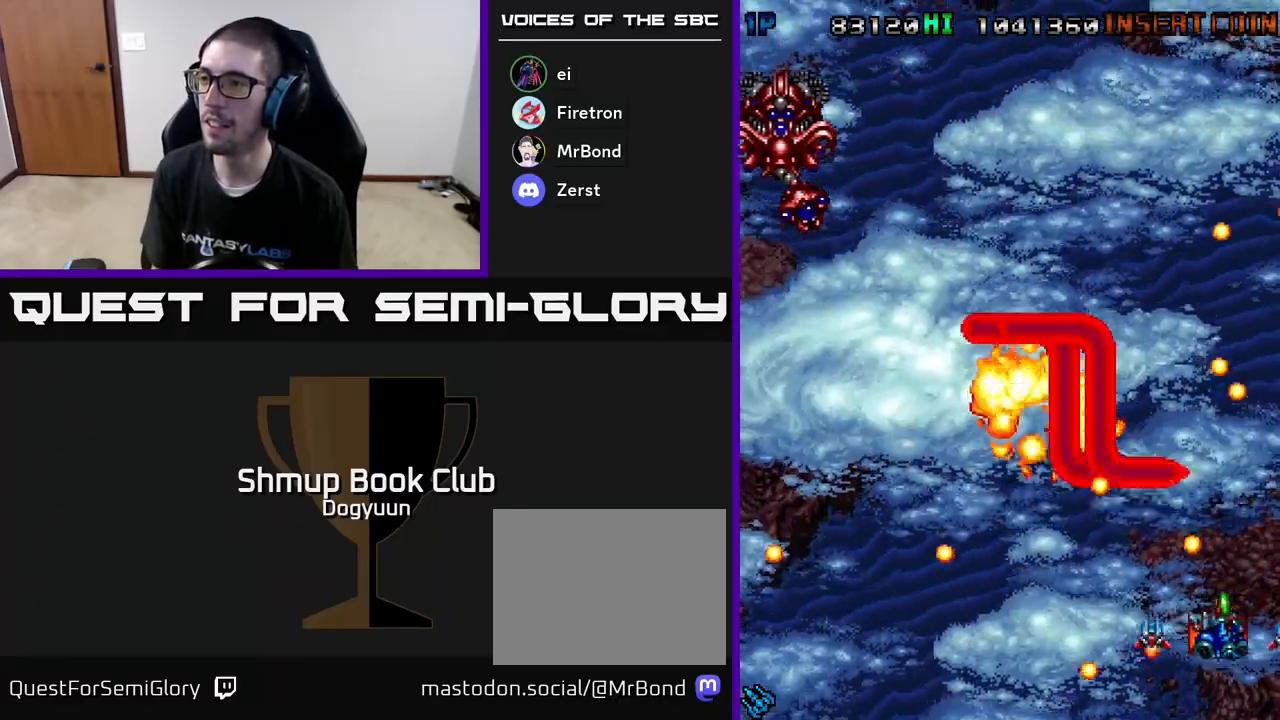
{"buttons": ["A", "DPAD_UP", "DPAD_LEFT"], "events": [[100, "DPAD_DOWN", "up"], [167, "A", "up"], [217, "A", "down"], [383, "A", "up"], [433, "A", "down"], [467, "DPAD_UP", "down"]]}
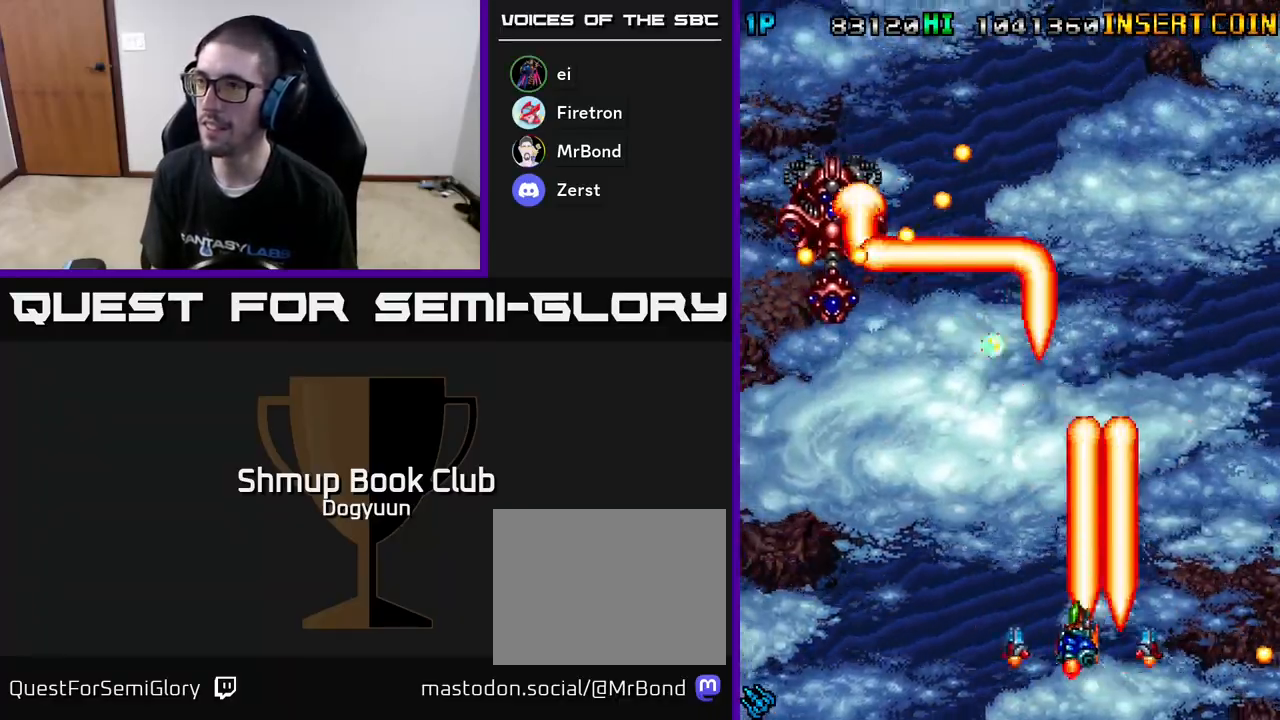
{"buttons": ["A", "DPAD_RIGHT"], "events": [[100, "A", "up"], [150, "A", "down"], [183, "DPAD_UP", "up"], [217, "DPAD_DOWN", "down"], [267, "DPAD_LEFT", "up"], [317, "A", "up"], [367, "A", "down"], [367, "DPAD_RIGHT", "down"], [483, "DPAD_DOWN", "up"]]}
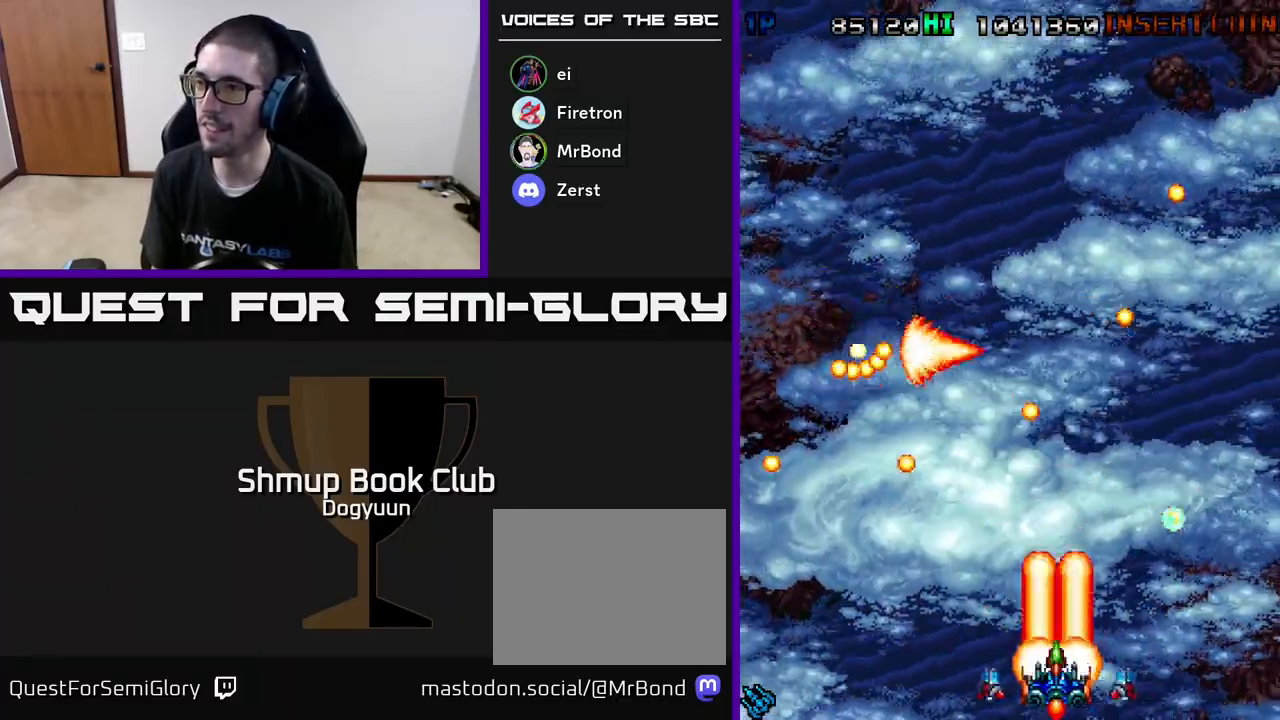
{"buttons": [], "events": [[33, "A", "up"], [83, "A", "down"], [100, "DPAD_RIGHT", "up"], [250, "A", "up"], [300, "A", "down"], [483, "A", "up"]]}
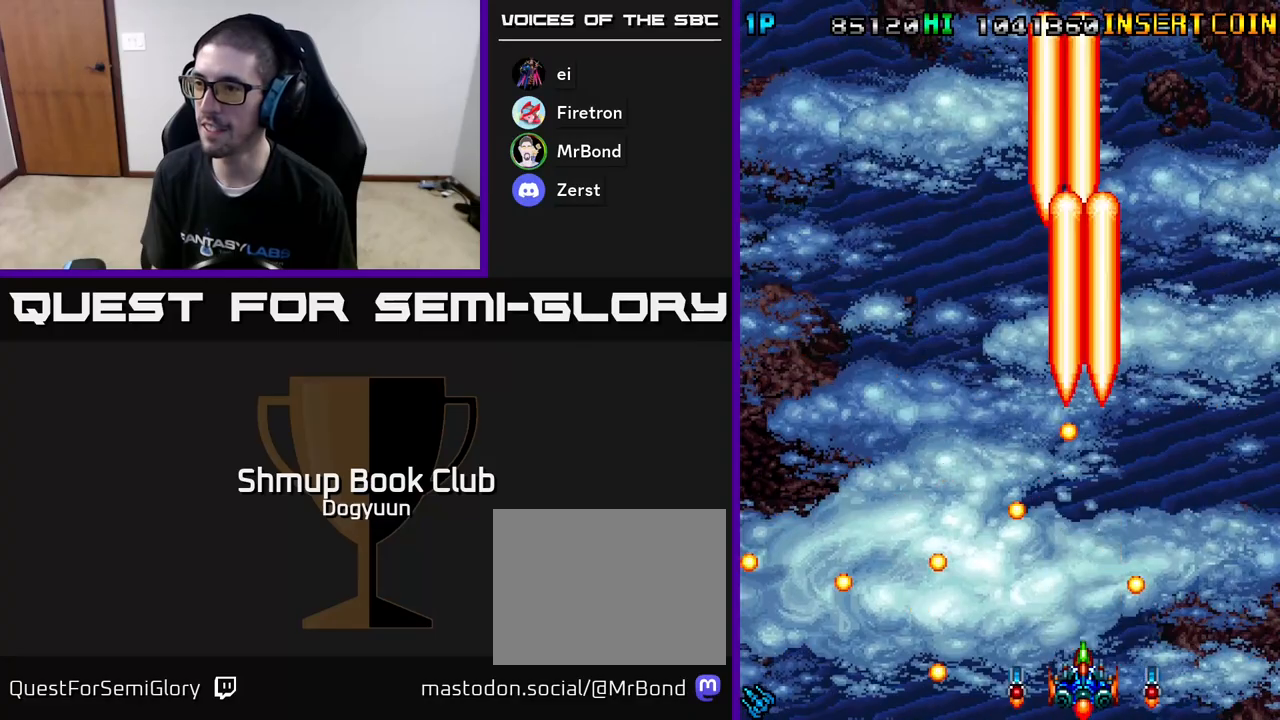
{"buttons": ["A", "DPAD_UP", "DPAD_LEFT"], "events": [[50, "A", "down"], [183, "DPAD_UP", "down"], [200, "A", "up"], [200, "DPAD_LEFT", "down"], [267, "A", "down"], [333, "DPAD_LEFT", "up"], [417, "A", "up"], [483, "A", "down"], [483, "DPAD_LEFT", "down"]]}
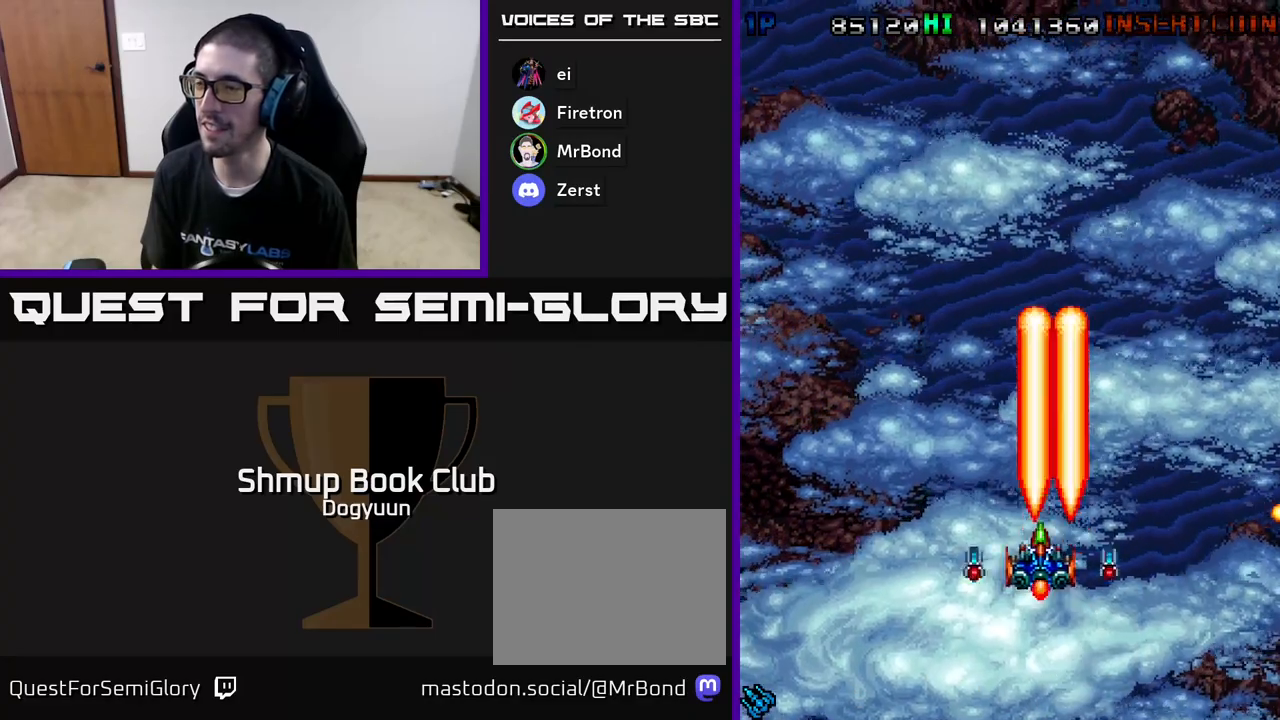
{"buttons": ["A"], "events": [[133, "A", "up"], [167, "DPAD_LEFT", "up"], [183, "A", "down"], [350, "A", "up"], [400, "A", "down"], [467, "DPAD_UP", "up"]]}
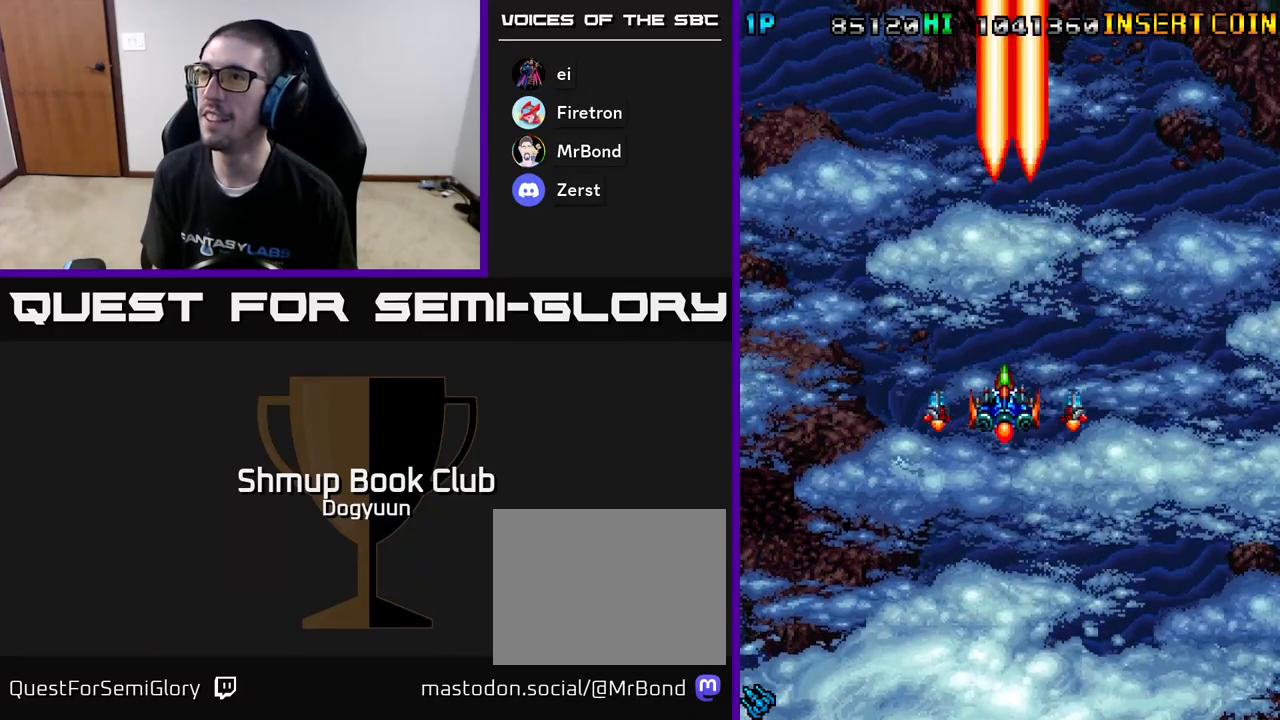
{"buttons": ["A", "DPAD_DOWN", "DPAD_RIGHT"], "events": [[83, "A", "up"], [83, "DPAD_DOWN", "down"], [133, "A", "down"], [300, "A", "up"], [367, "A", "down"], [467, "DPAD_RIGHT", "down"]]}
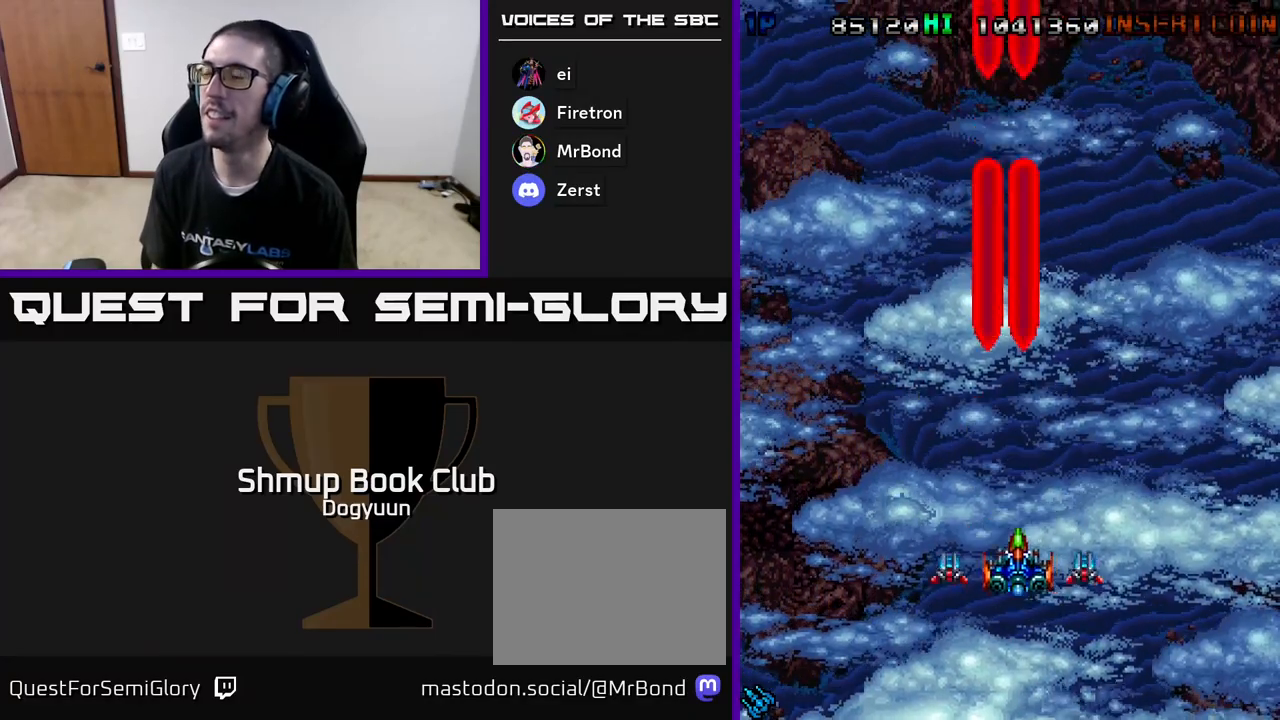
{"buttons": ["A", "DPAD_UP", "DPAD_LEFT"], "events": [[50, "A", "up"], [117, "A", "down"], [133, "DPAD_DOWN", "up"], [200, "DPAD_RIGHT", "up"], [200, "DPAD_UP", "down"], [250, "DPAD_LEFT", "down"], [267, "A", "up"], [333, "A", "down"]]}
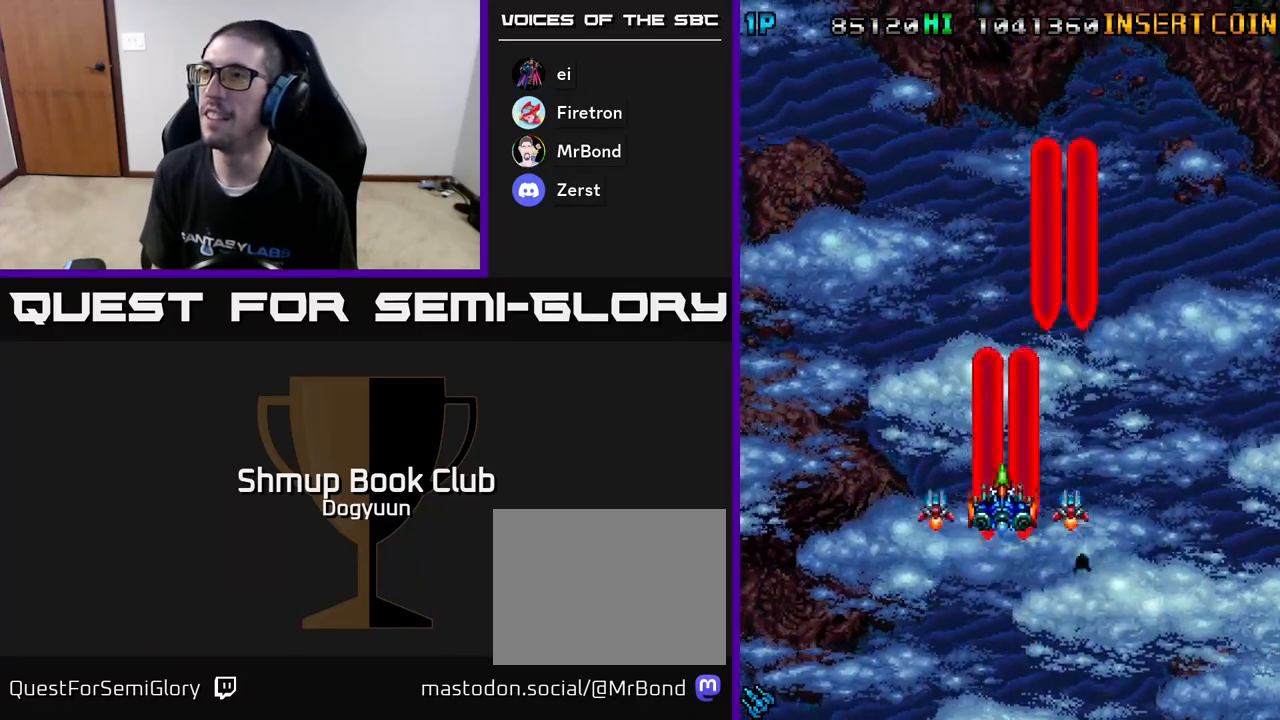
{"buttons": [], "events": [[17, "A", "up"], [67, "A", "down"], [100, "DPAD_LEFT", "up"], [200, "DPAD_LEFT", "down"], [250, "A", "up"], [283, "DPAD_LEFT", "up"], [317, "A", "down"], [367, "DPAD_UP", "up"], [500, "A", "up"]]}
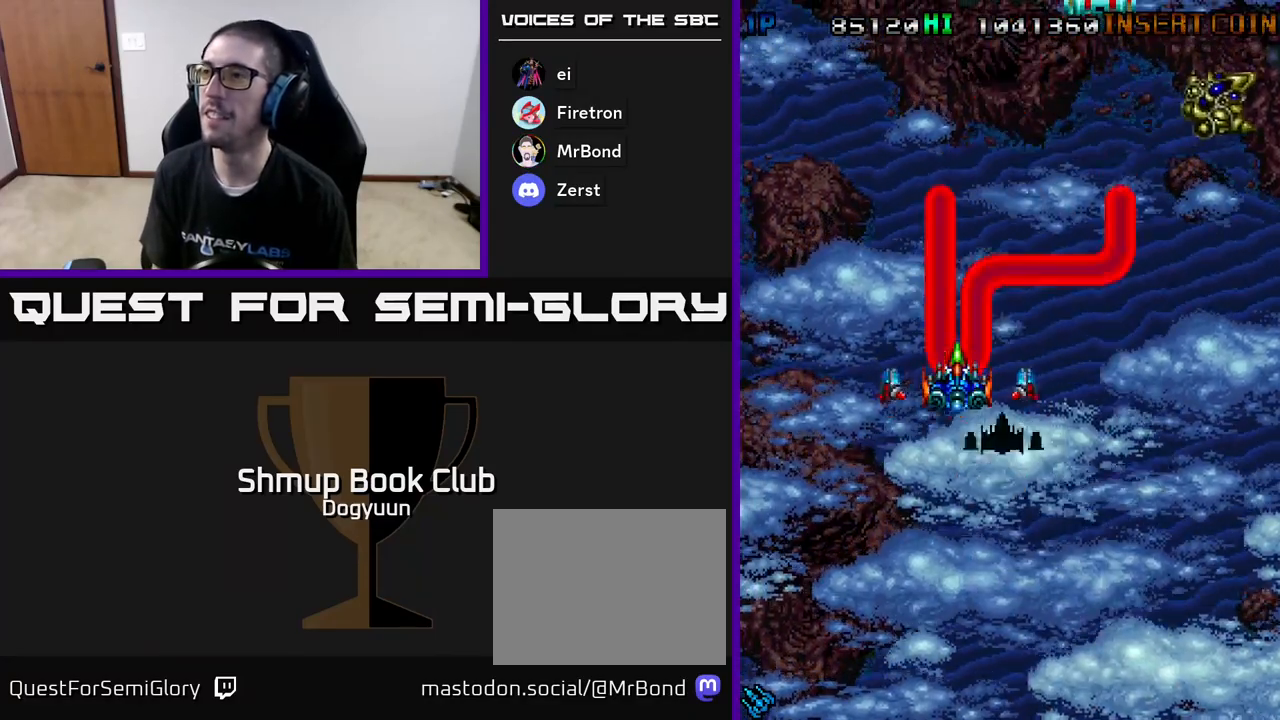
{"buttons": ["DPAD_DOWN"], "events": [[67, "A", "down"], [183, "DPAD_RIGHT", "down"], [233, "A", "up"], [283, "A", "down"], [333, "DPAD_DOWN", "down"], [367, "DPAD_RIGHT", "up"], [467, "A", "up"]]}
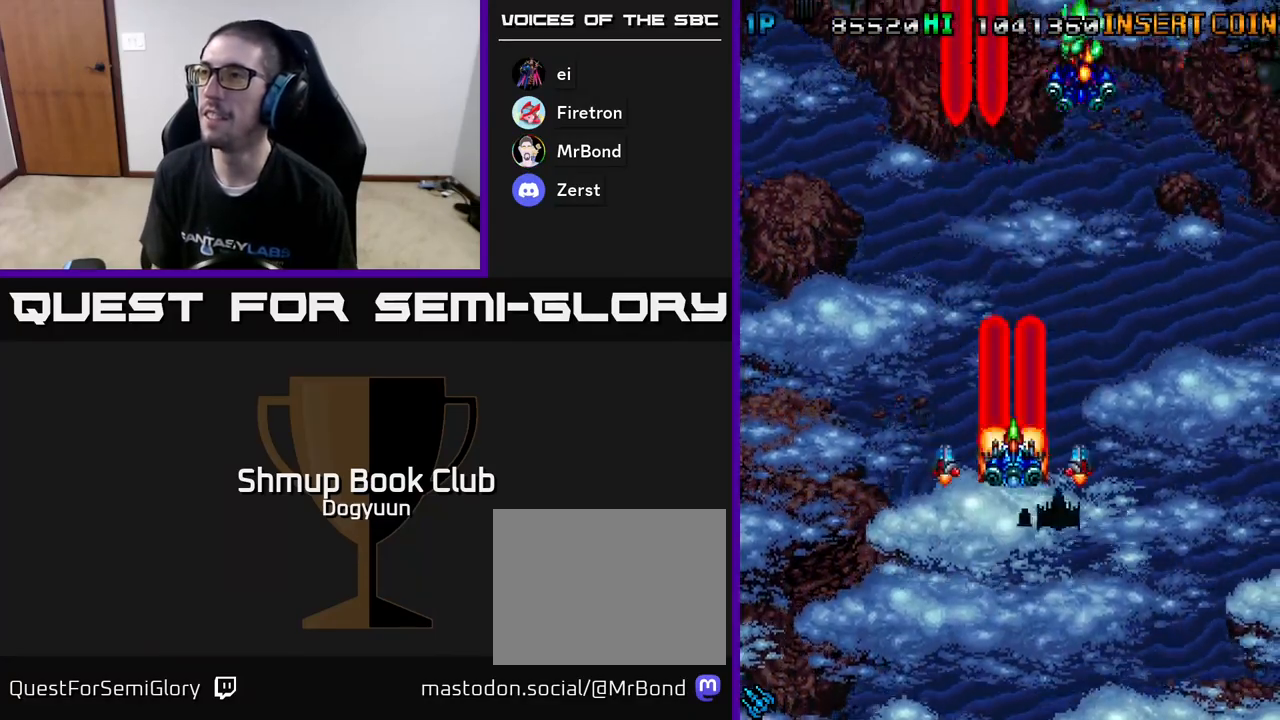
{"buttons": ["A", "DPAD_UP", "DPAD_LEFT"]}
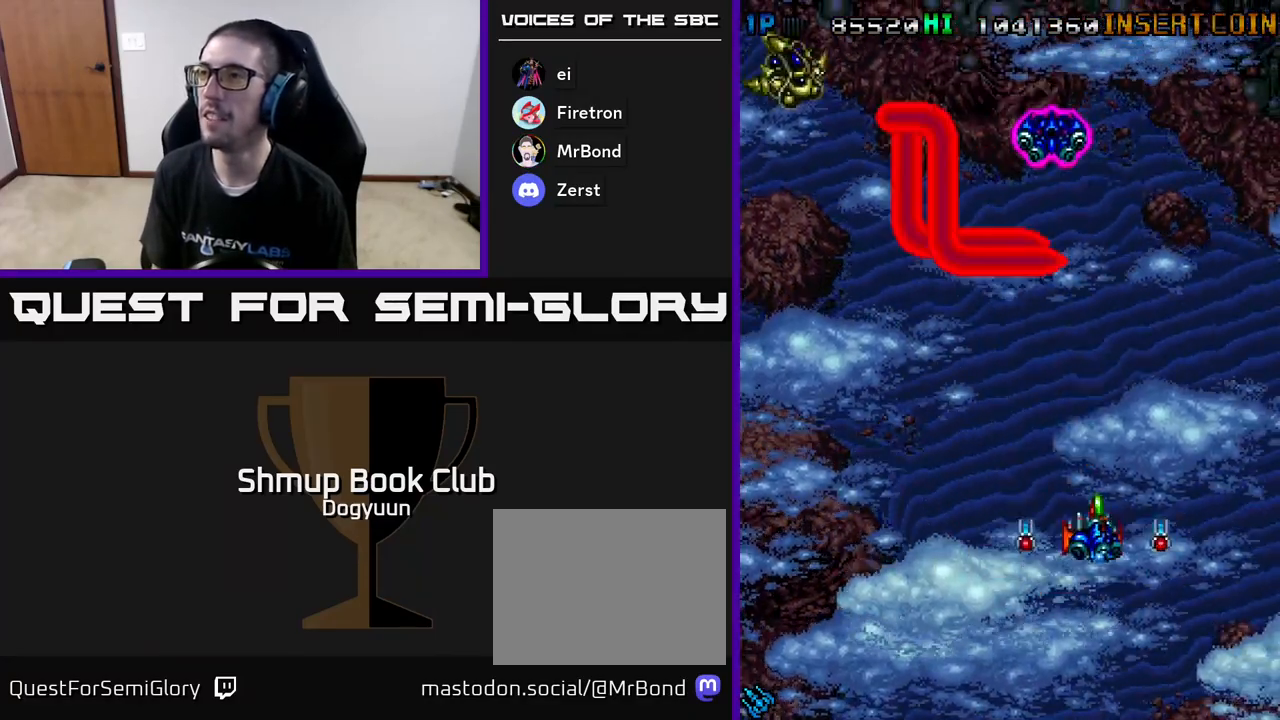
{"buttons": ["A", "DPAD_UP"], "events": [[167, "DPAD_LEFT", "up"], [183, "A", "up"], [233, "A", "down"], [283, "DPAD_LEFT", "down"], [400, "A", "up"], [450, "A", "down"], [450, "DPAD_LEFT", "up"]]}
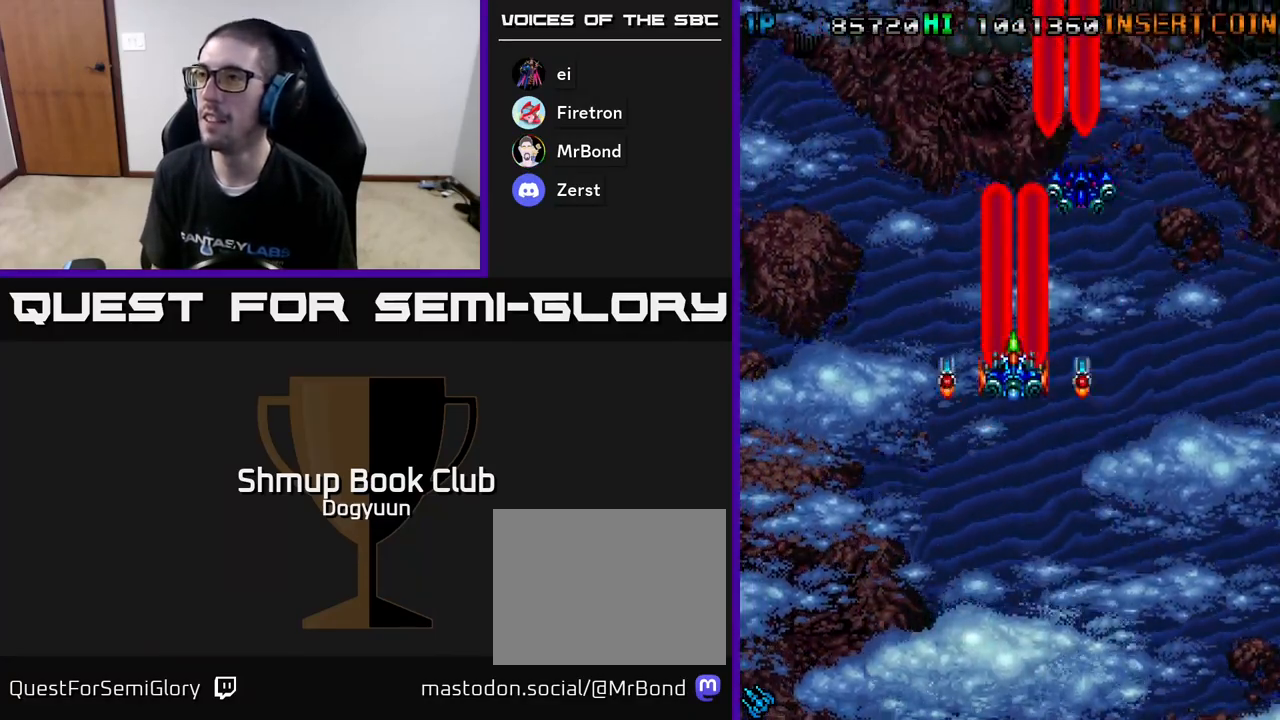
{"buttons": ["A", "DPAD_DOWN"]}
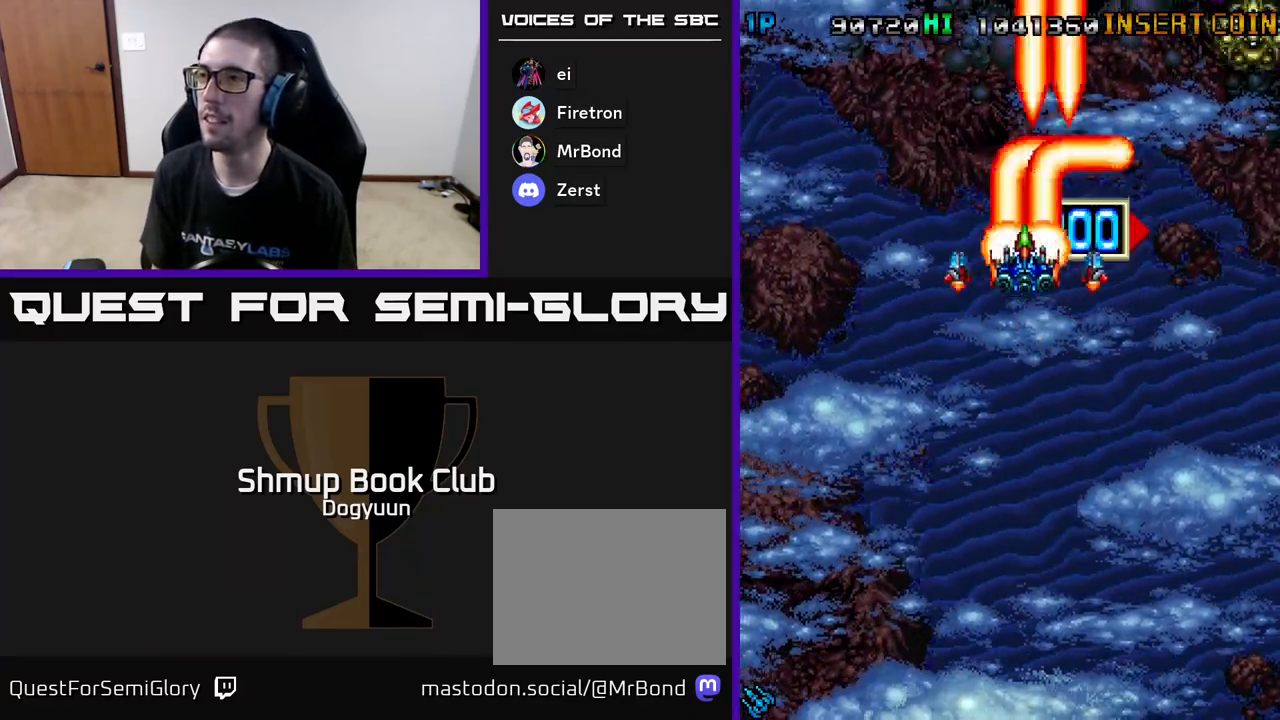
{"buttons": ["DPAD_DOWN"], "events": [[33, "A", "up"], [100, "A", "down"], [267, "A", "up"], [317, "A", "down"], [500, "A", "up"]]}
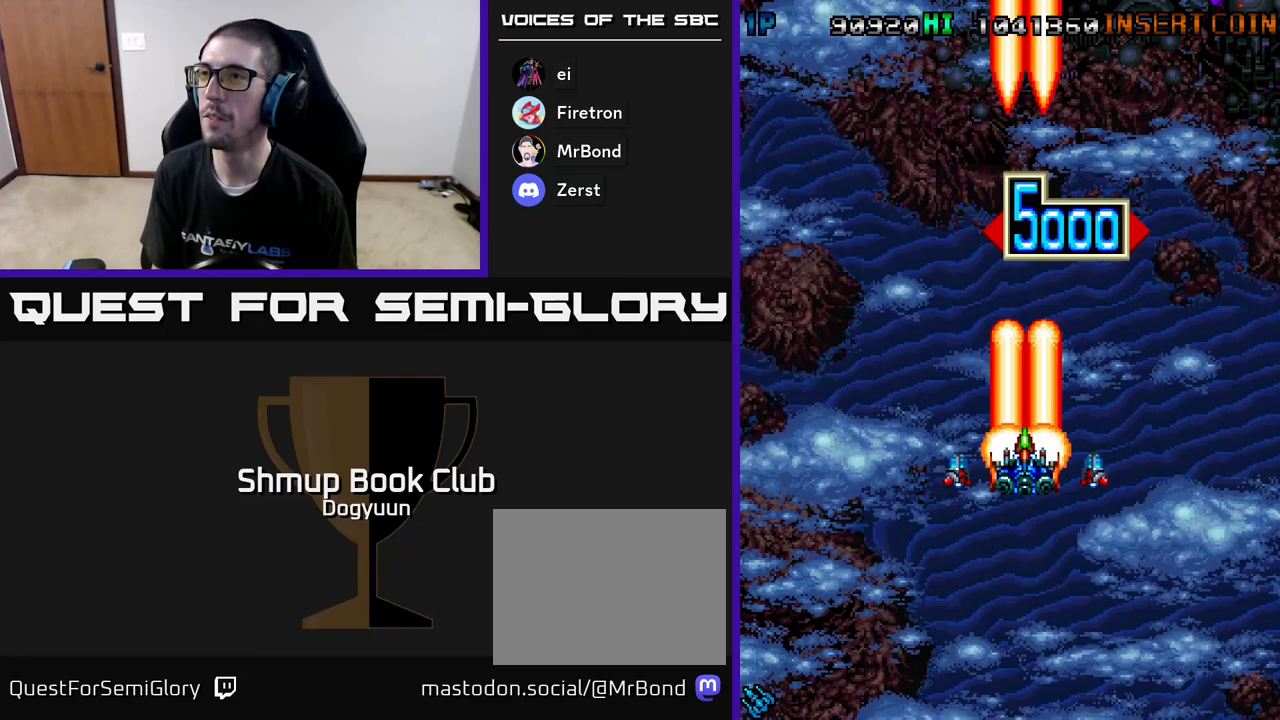
{"buttons": ["A"], "events": [[67, "A", "down"], [283, "A", "up"], [333, "A", "down"], [467, "DPAD_DOWN", "up"]]}
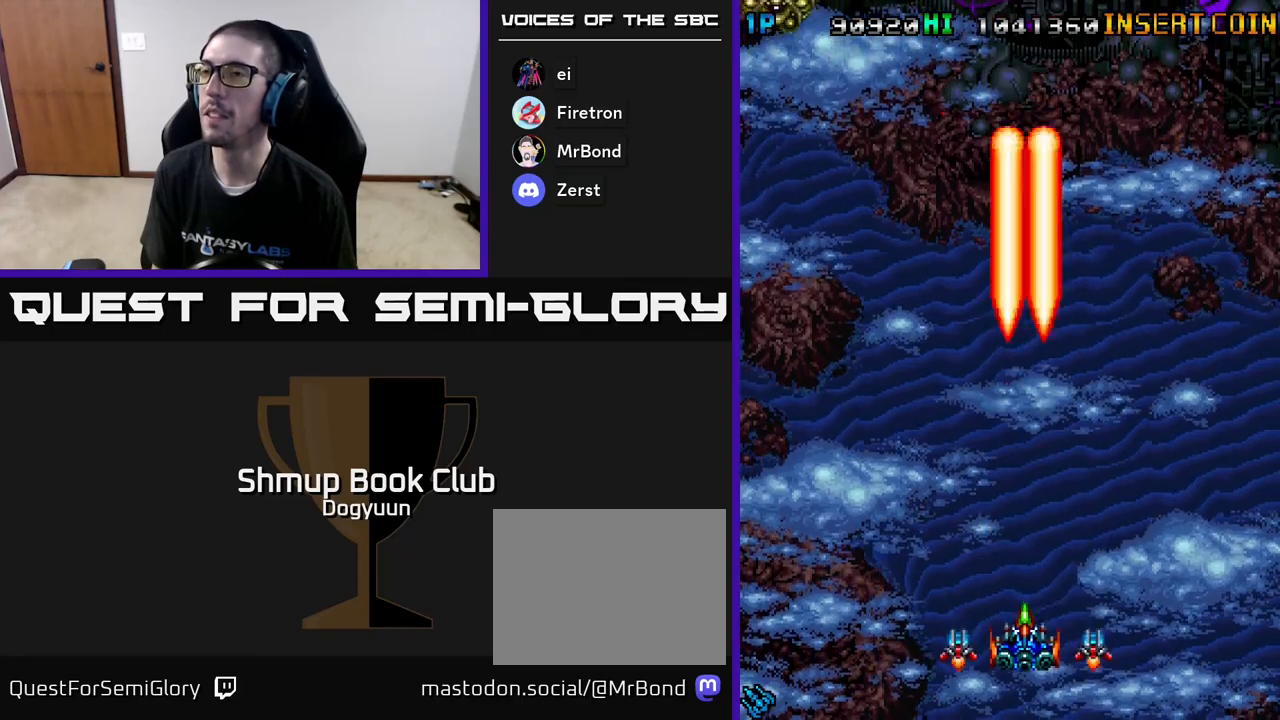
{"buttons": ["A"], "events": [[17, "A", "up"], [67, "A", "down"], [267, "A", "up"], [317, "A", "down"]]}
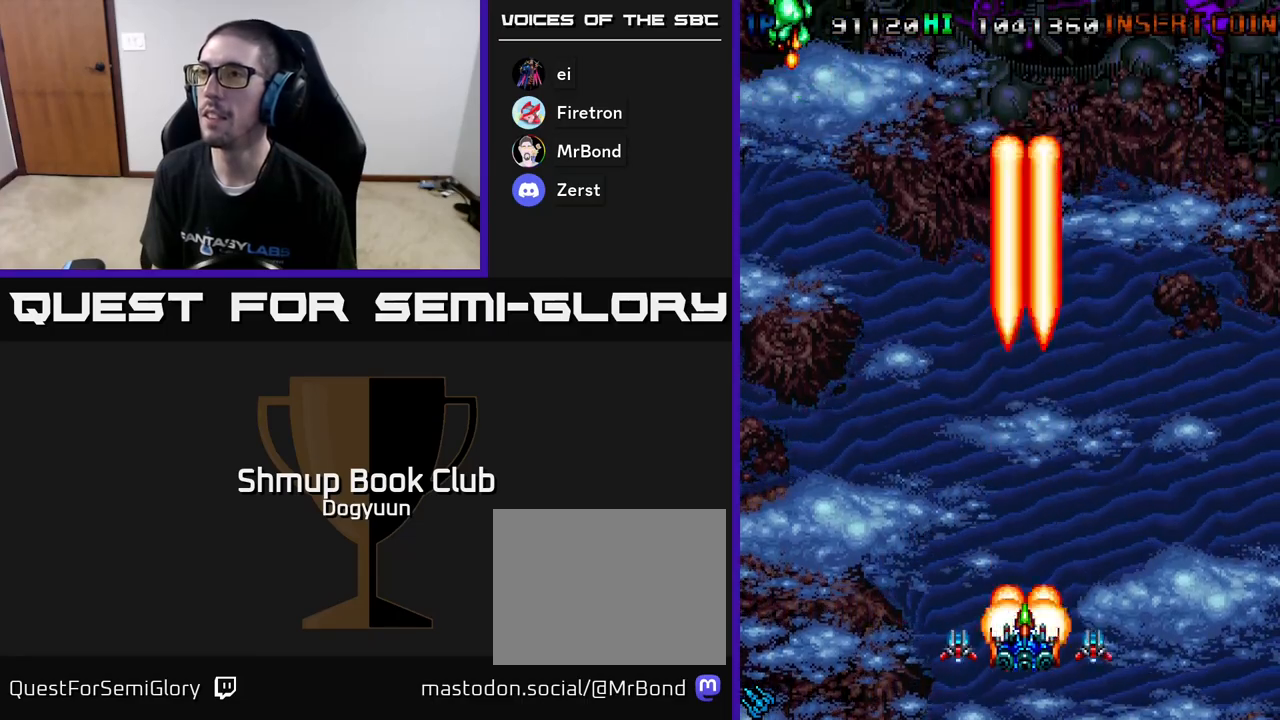
{"buttons": ["A"], "events": [[33, "A", "up"], [83, "A", "down"], [283, "A", "up"], [383, "A", "down"]]}
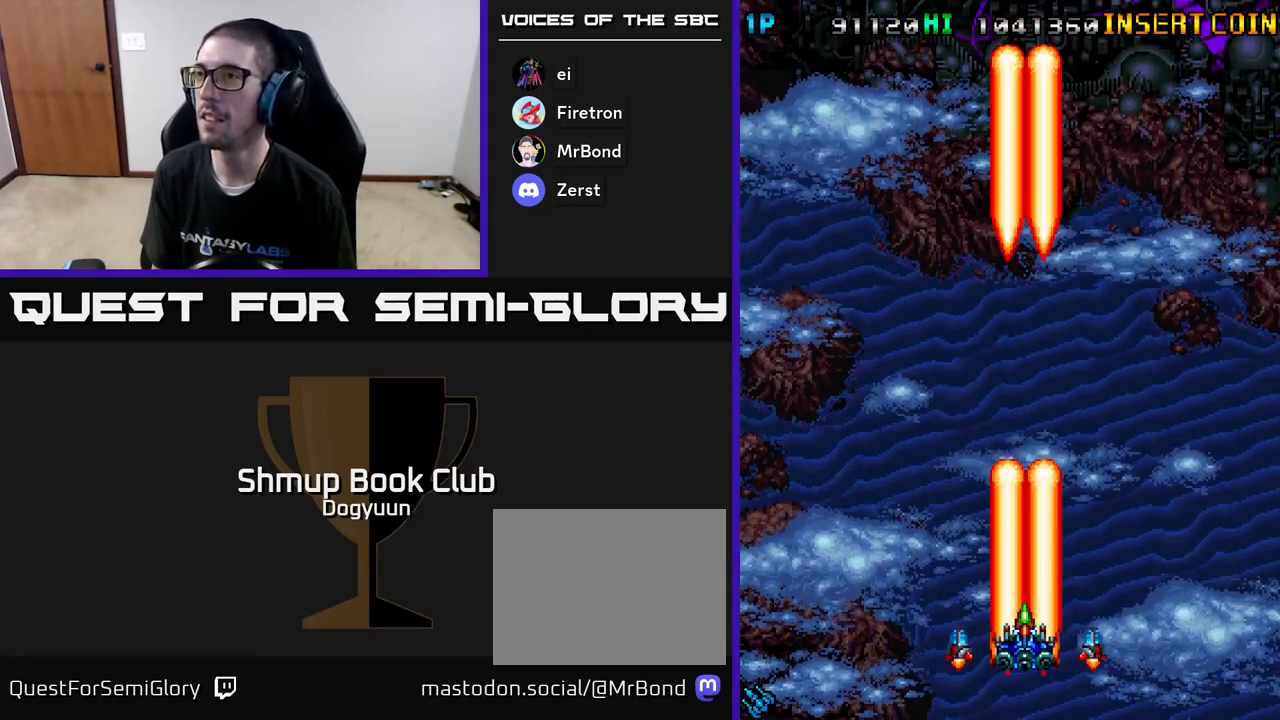
{"buttons": ["A"], "events": [[67, "A", "up"], [200, "A", "down"], [417, "A", "up"], [483, "A", "down"]]}
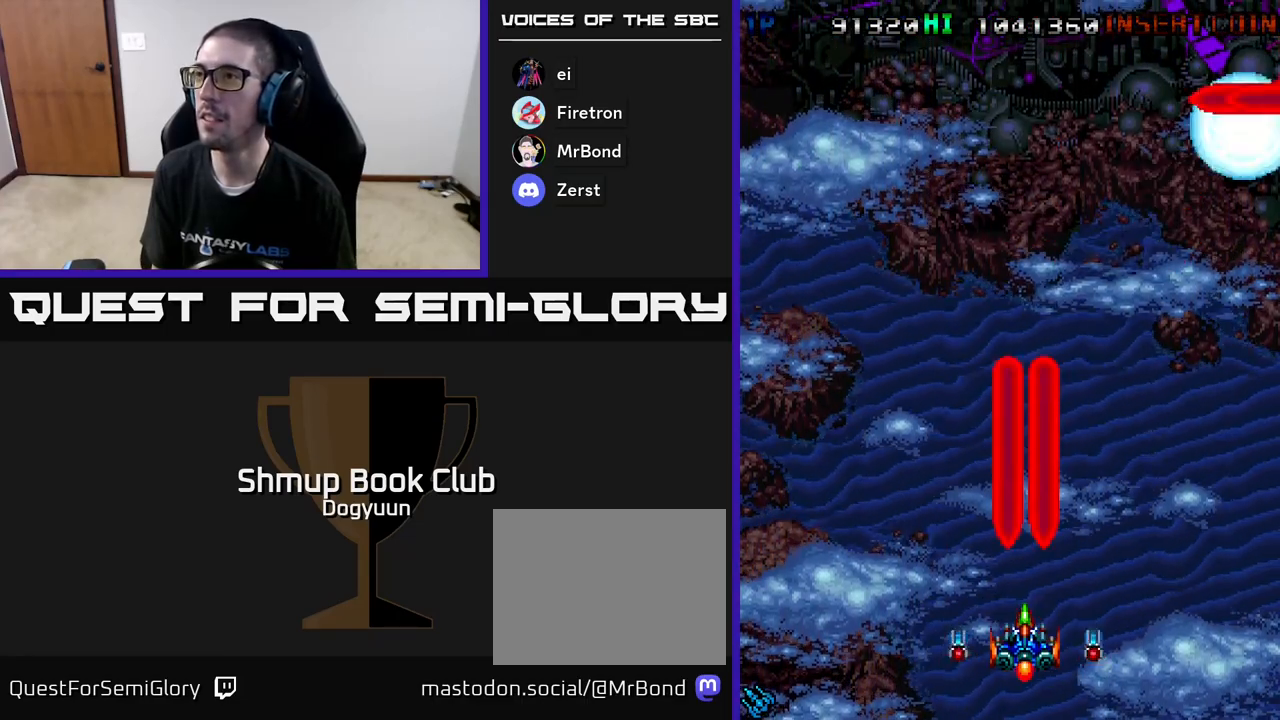
{"buttons": [], "events": [[200, "A", "up"], [267, "A", "down"], [467, "A", "up"]]}
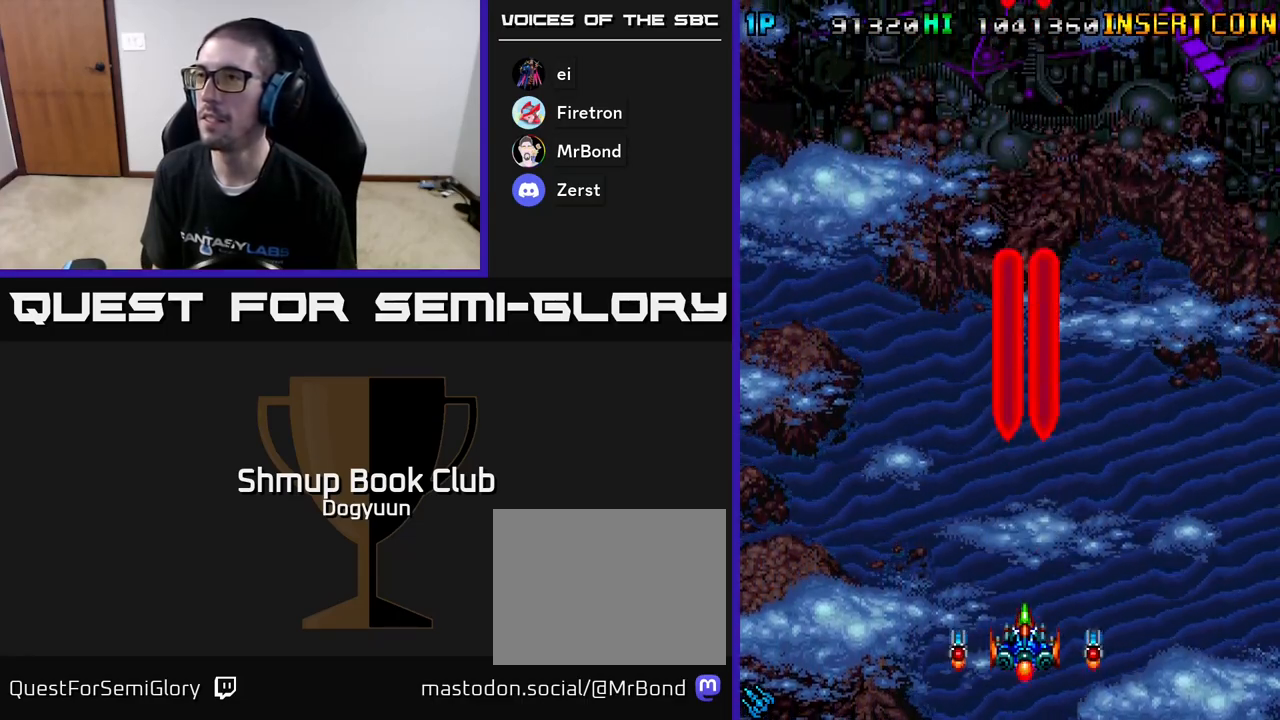
{"buttons": [], "events": [[33, "A", "down"], [233, "A", "up"], [300, "A", "down"], [500, "A", "up"]]}
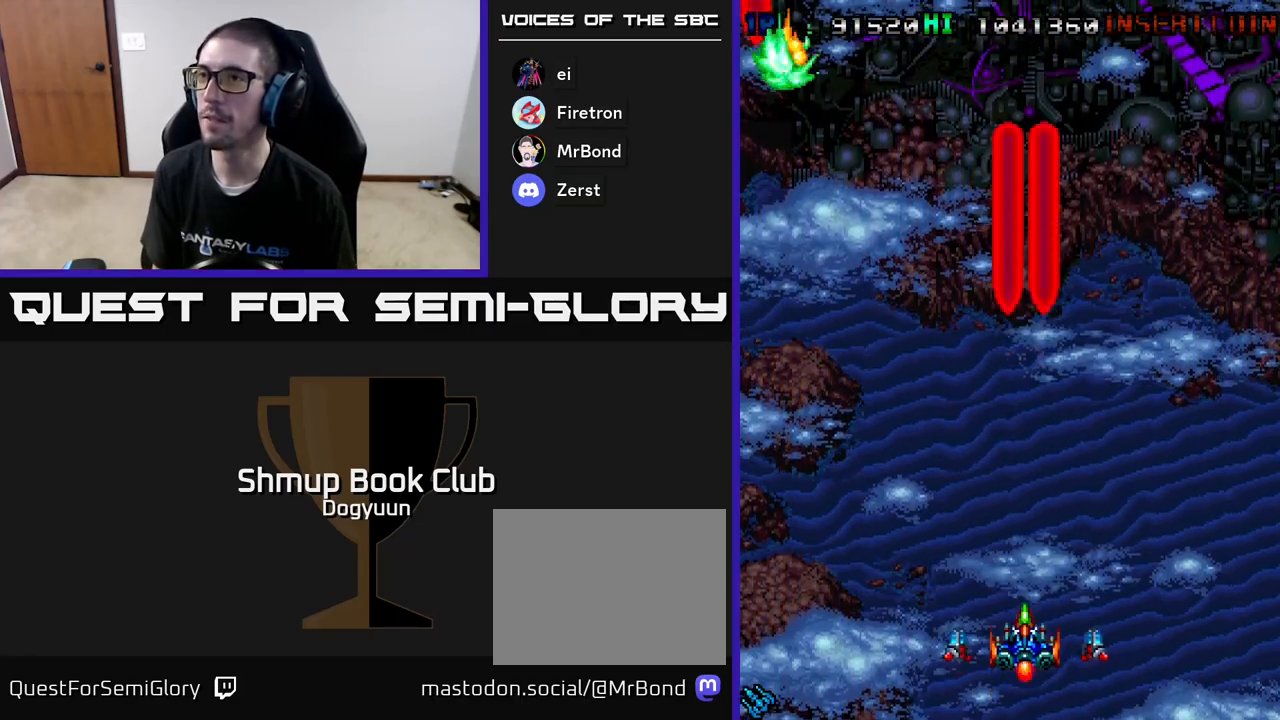
{"buttons": ["A"], "events": [[50, "A", "down"], [267, "A", "up"], [333, "A", "down"]]}
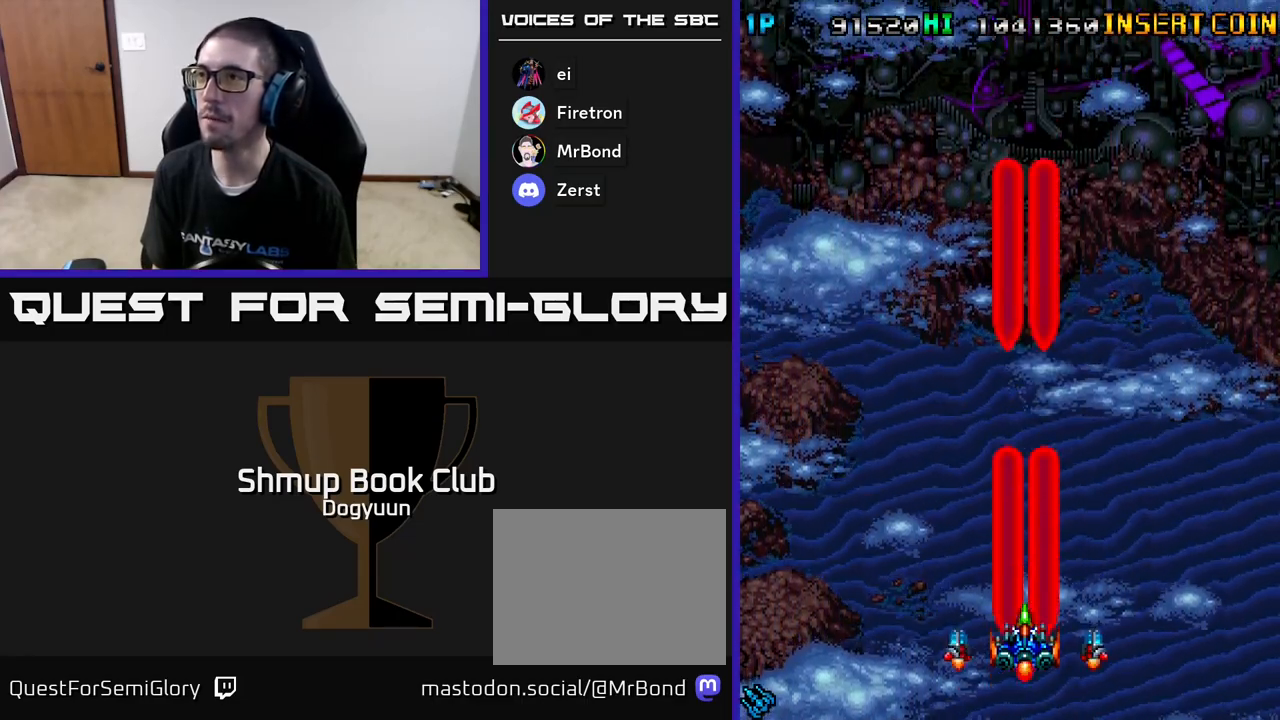
{"buttons": ["A"], "events": [[67, "A", "up"], [133, "A", "down"], [350, "A", "up"], [450, "A", "down"]]}
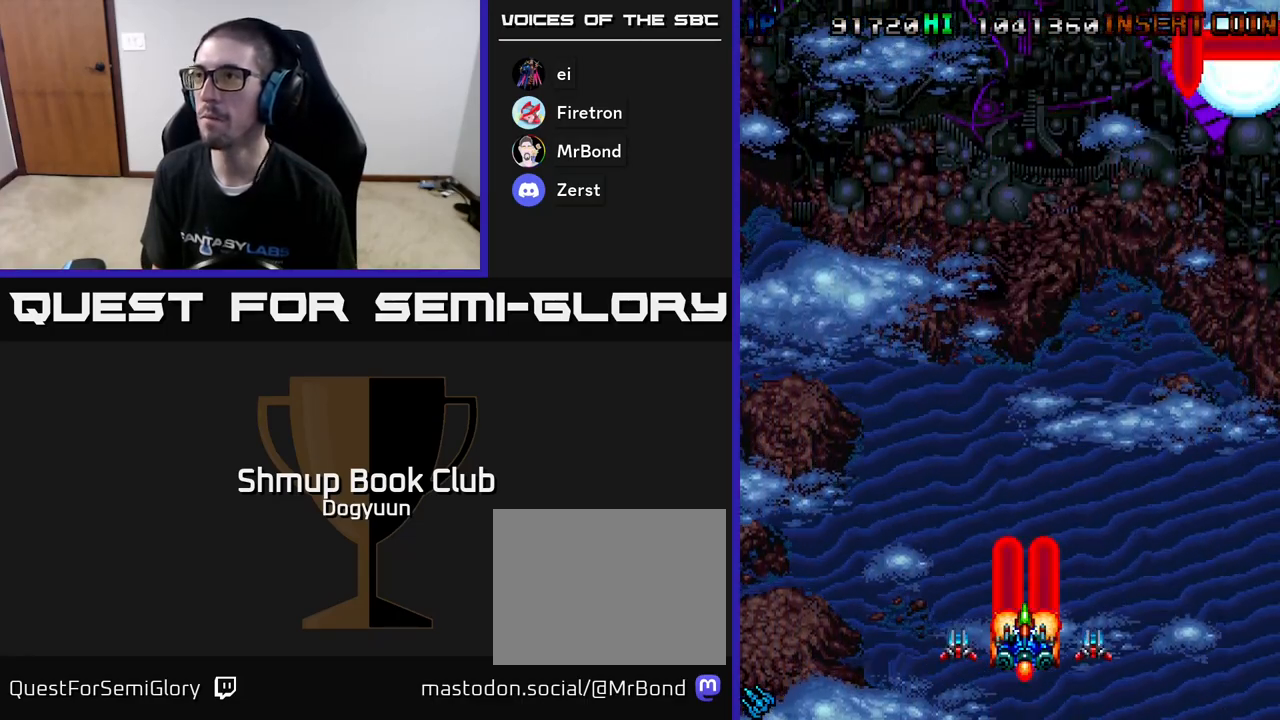
{"buttons": [], "events": [[167, "A", "up"], [250, "A", "down"], [483, "A", "up"]]}
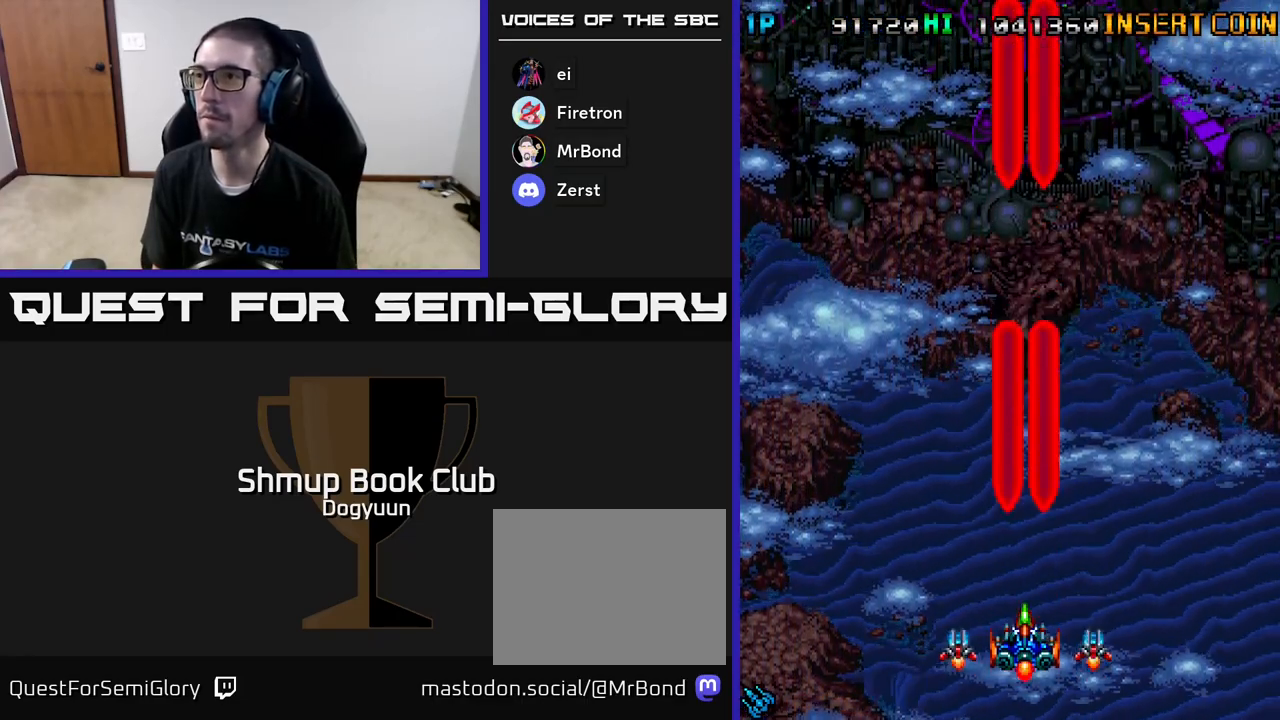
{"buttons": ["A"], "events": [[67, "A", "down"], [283, "A", "up"], [367, "A", "down"]]}
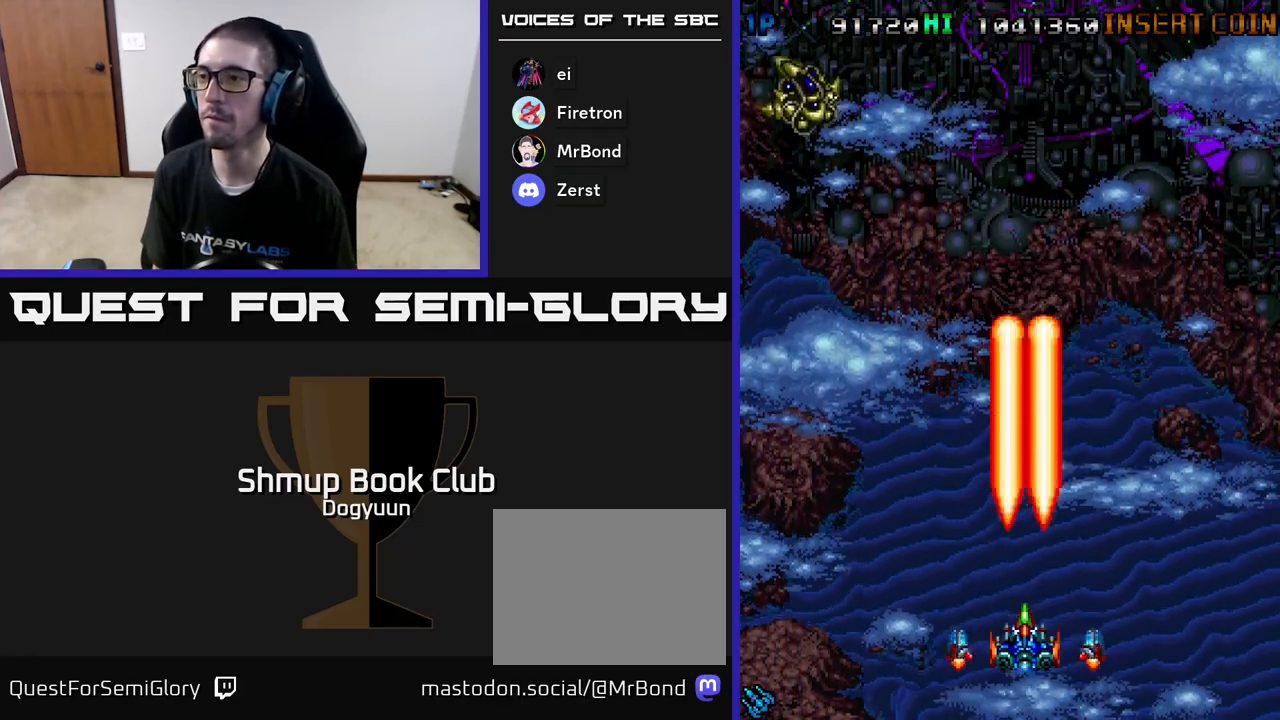
{"buttons": ["A"], "events": [[50, "A", "up"], [117, "A", "down"], [317, "A", "up"], [417, "A", "down"]]}
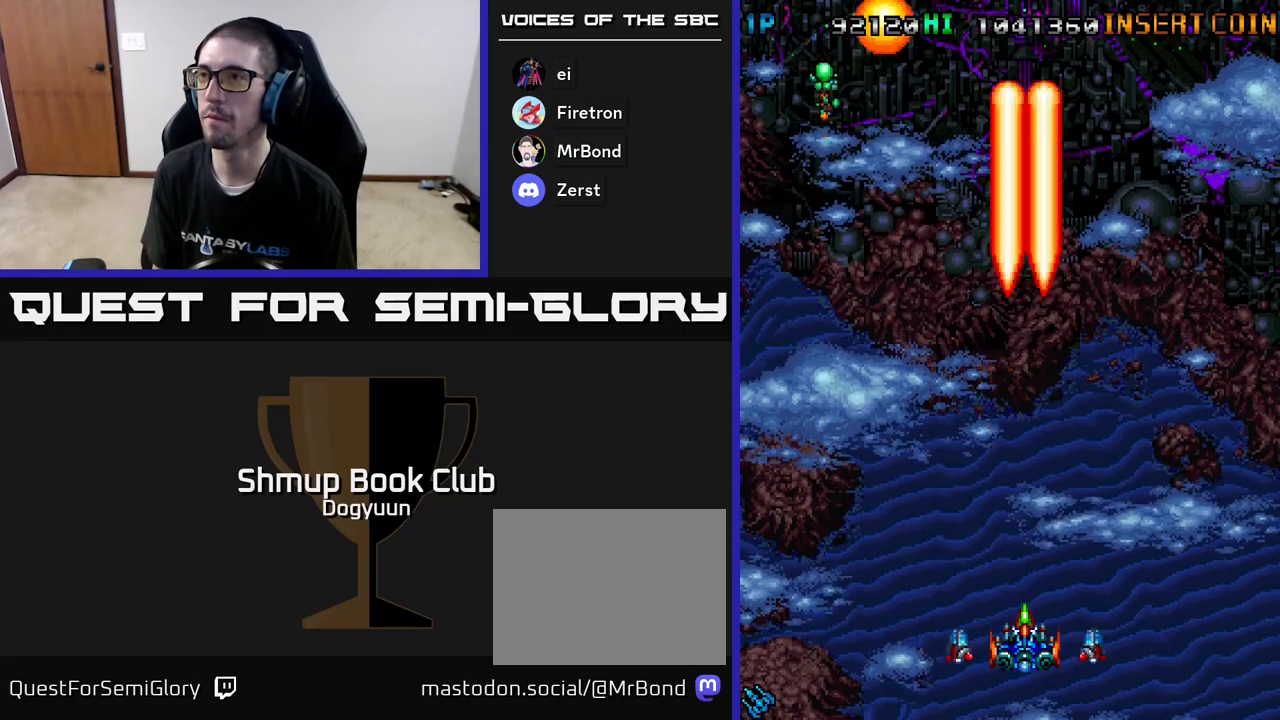
{"buttons": [], "events": [[117, "A", "up"]]}
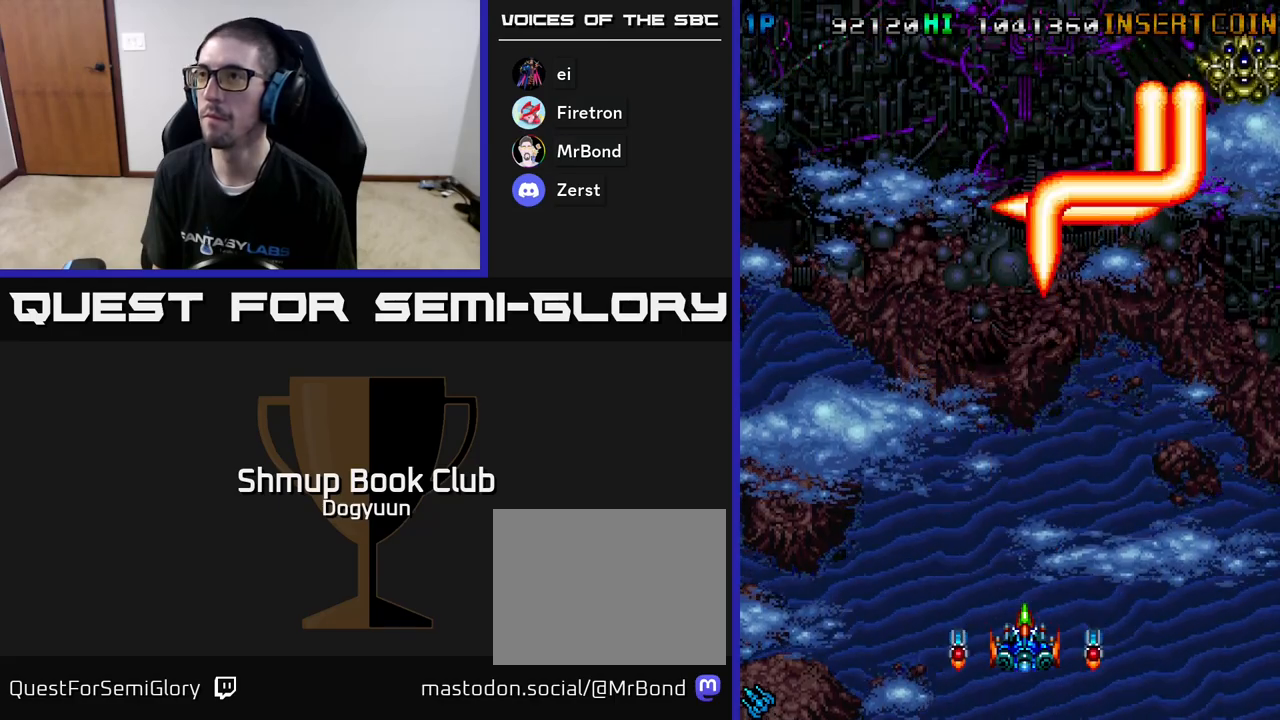
{"buttons": [], "events": [[167, "A", "down"], [383, "A", "up"]]}
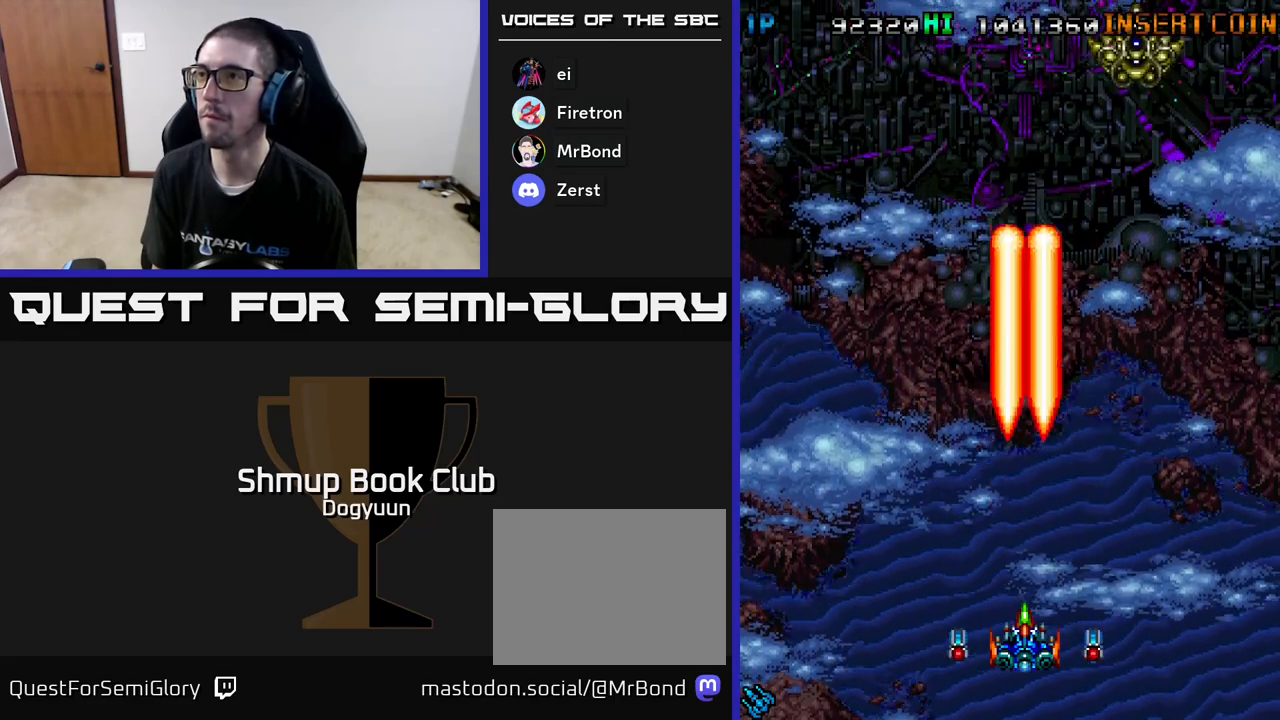
{"buttons": [], "events": []}